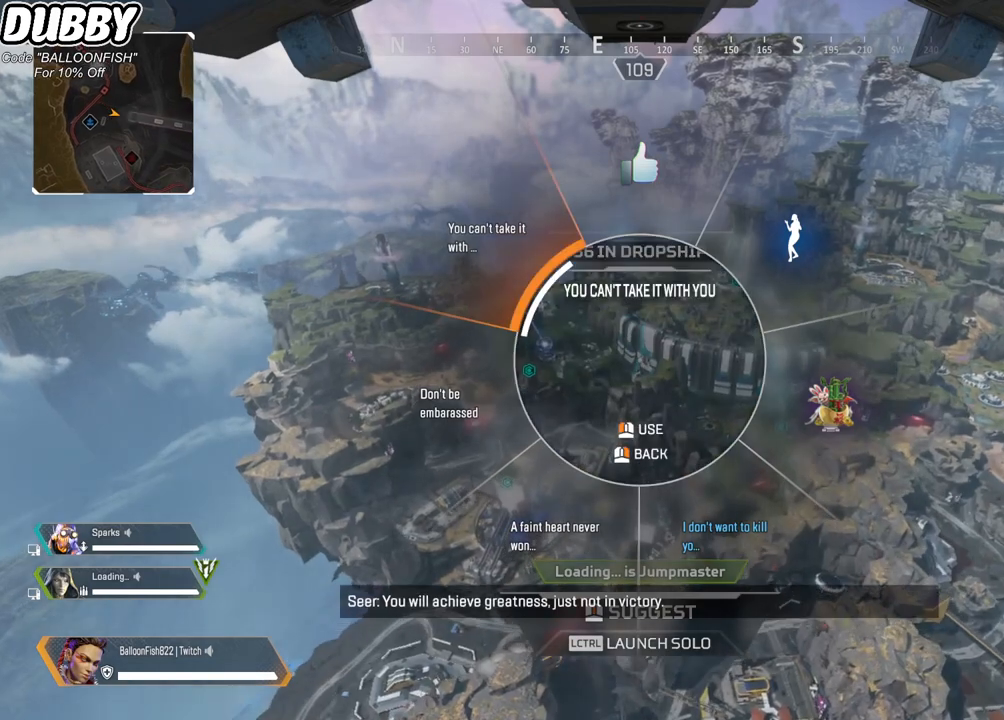
Gameplay with keyboard and mouse; each line is a JSON object with the keys and mouse buttons held at the frame after it. "events" lists presses ("down") and releases ("up") of "1", "2", "3", "4", "5", "a", "b", "c", "ctrl", "d", "e", "f", "g", "r", "s", "shift", "space", "t", "tab", "v", "w", "x", "z", "mouse_left", "mouse_wheel", "mouse_right", "mouse_mb4" and "mouse_mb5" between this image and that frame as [ms after this image, input, new state], when the widget could be followed in between. "mouse_left", "mouse_wheel", "mouse_right", "mouse_mb4", "mouse_mb5" = the "left", "wheel", "right", "mb4", "mb5" buttons of the "mouse" list. No other keys are recorded. "wheel" means that the mouse wheel is clicked or scrolled. Mouse movement is not recorded.
{"keys": [], "mouse": [], "events": [[267, "mouse_left", "down"], [334, "mouse_left", "up"]]}
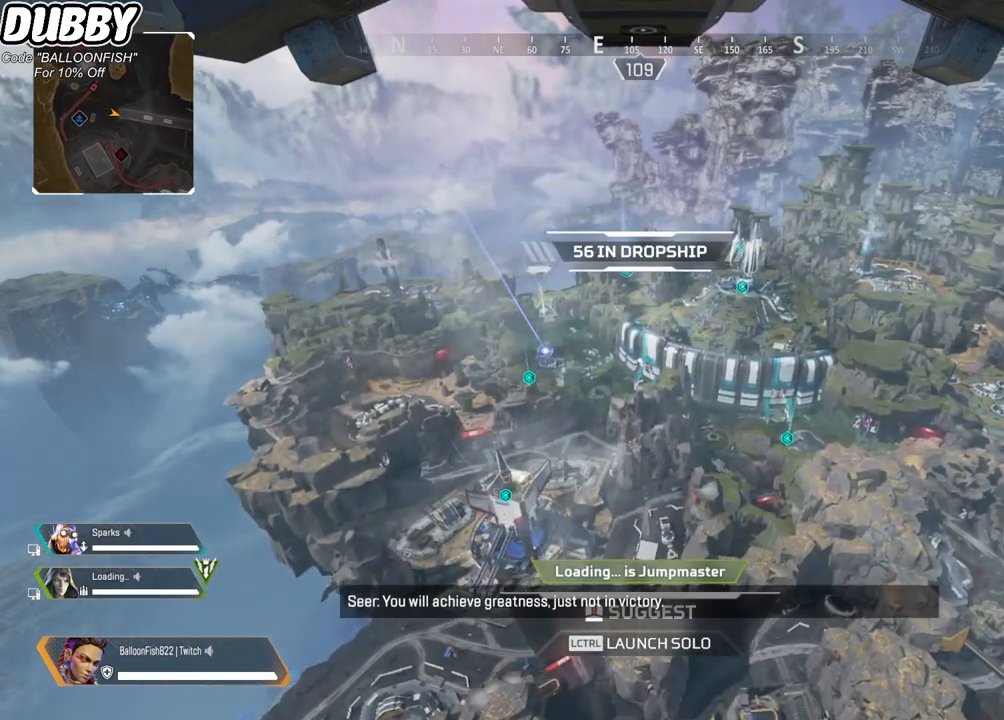
{"keys": [], "mouse": [], "events": []}
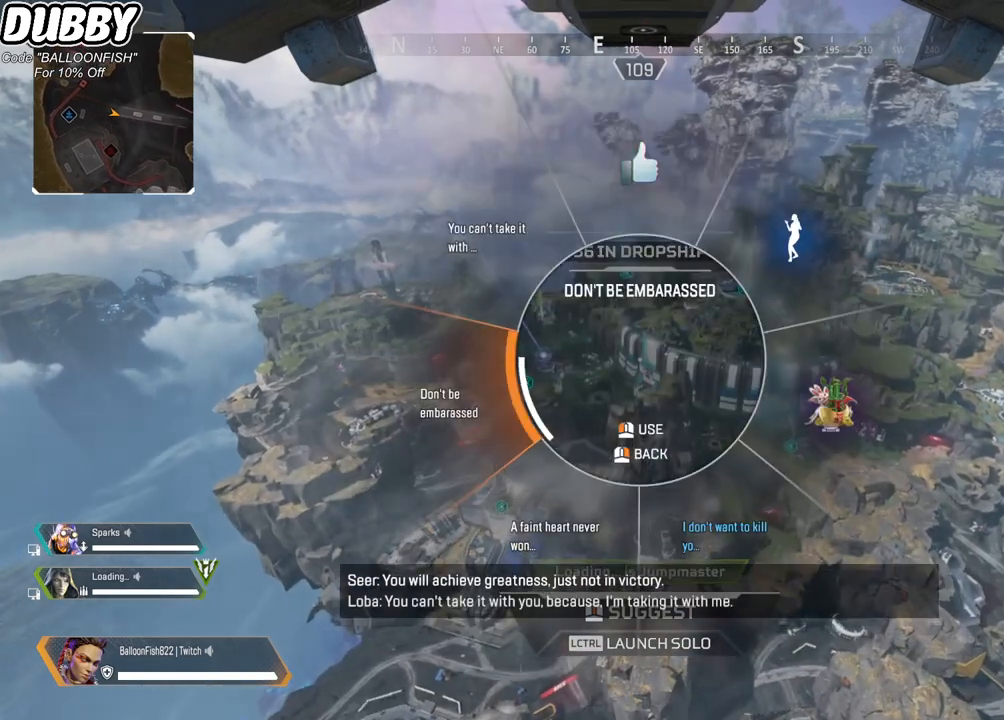
{"keys": [], "mouse": [], "events": []}
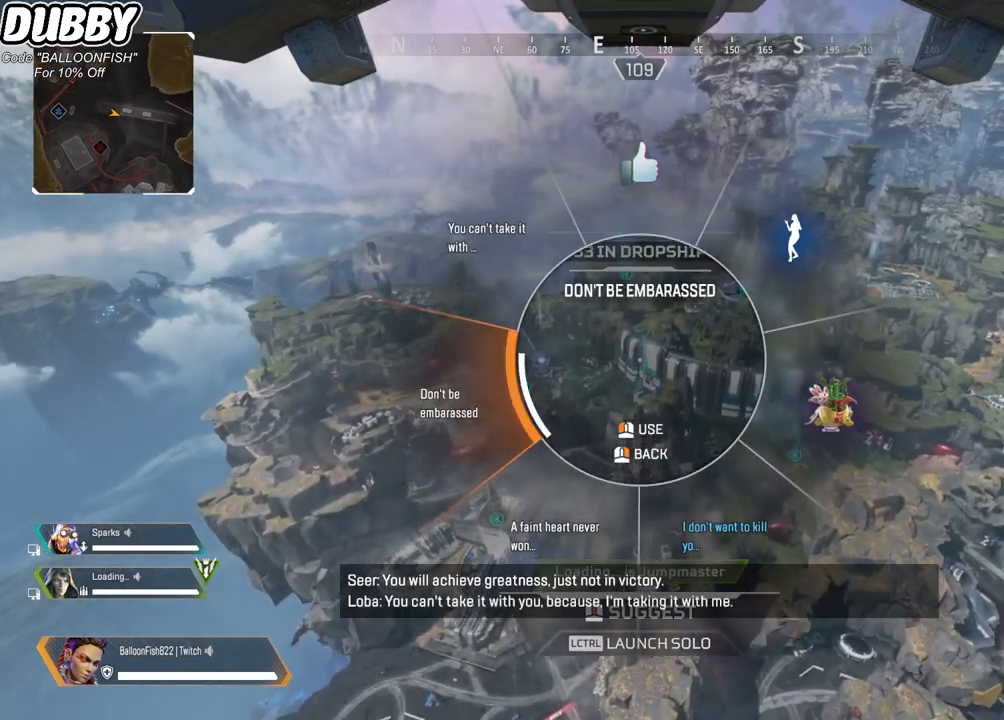
{"keys": [], "mouse": [], "events": []}
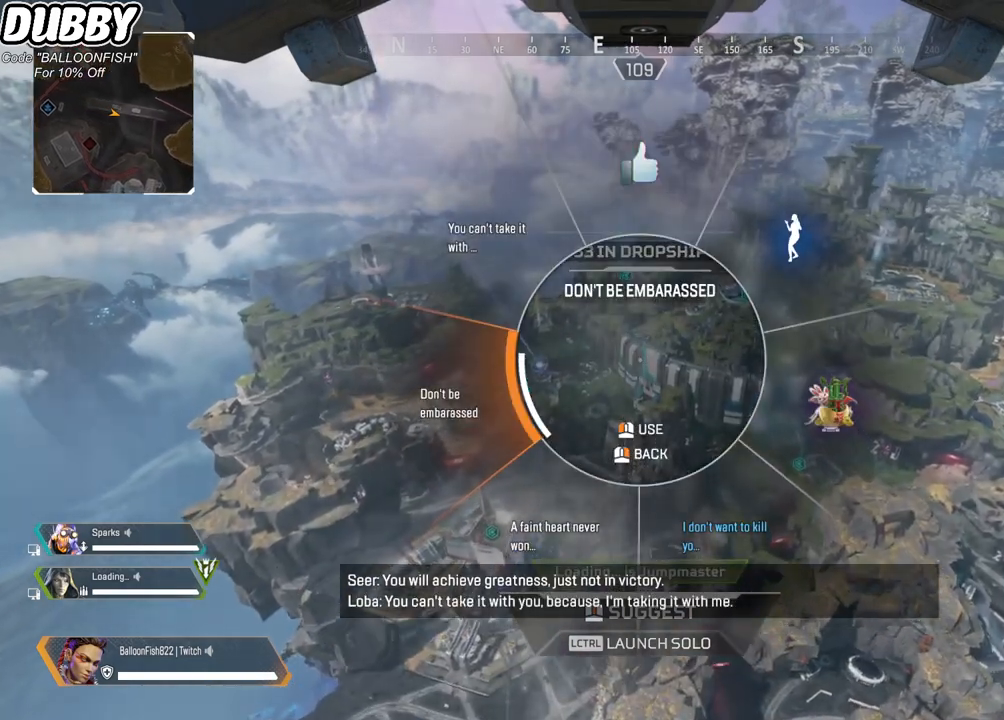
{"keys": [], "mouse": [], "events": []}
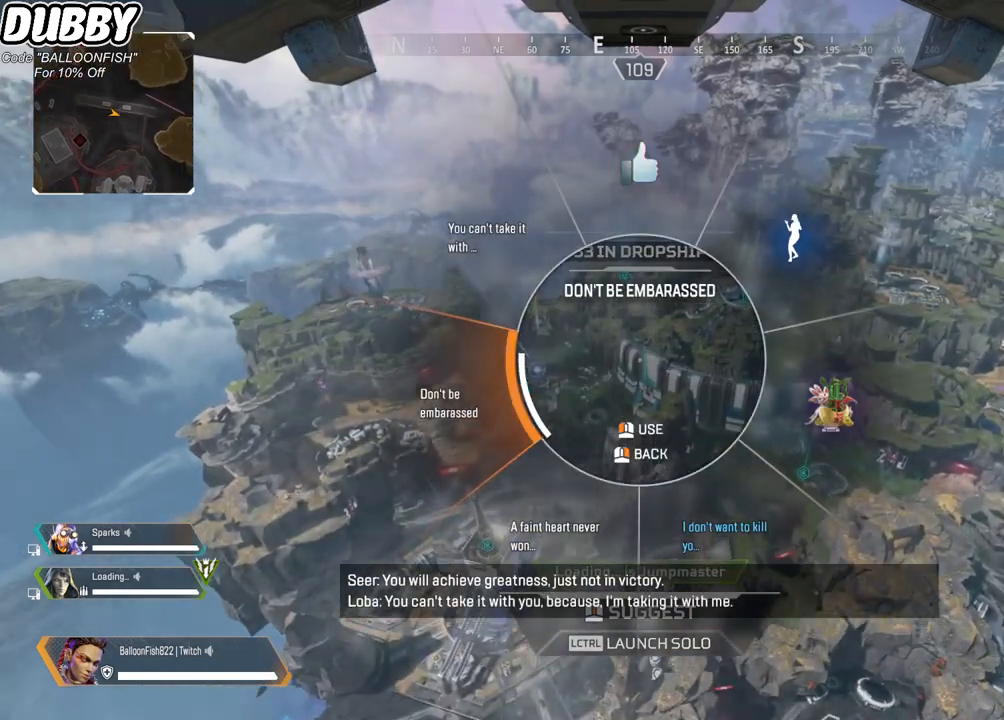
{"keys": [], "mouse": [], "events": []}
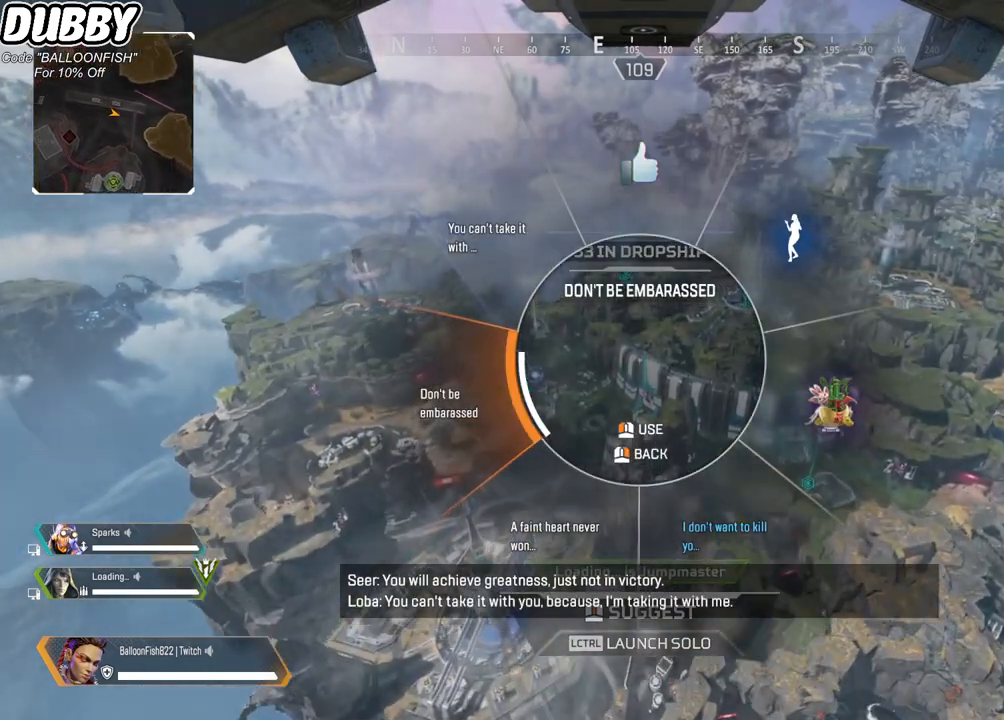
{"keys": [], "mouse": [], "events": [[300, "mouse_left", "down"], [400, "mouse_left", "up"]]}
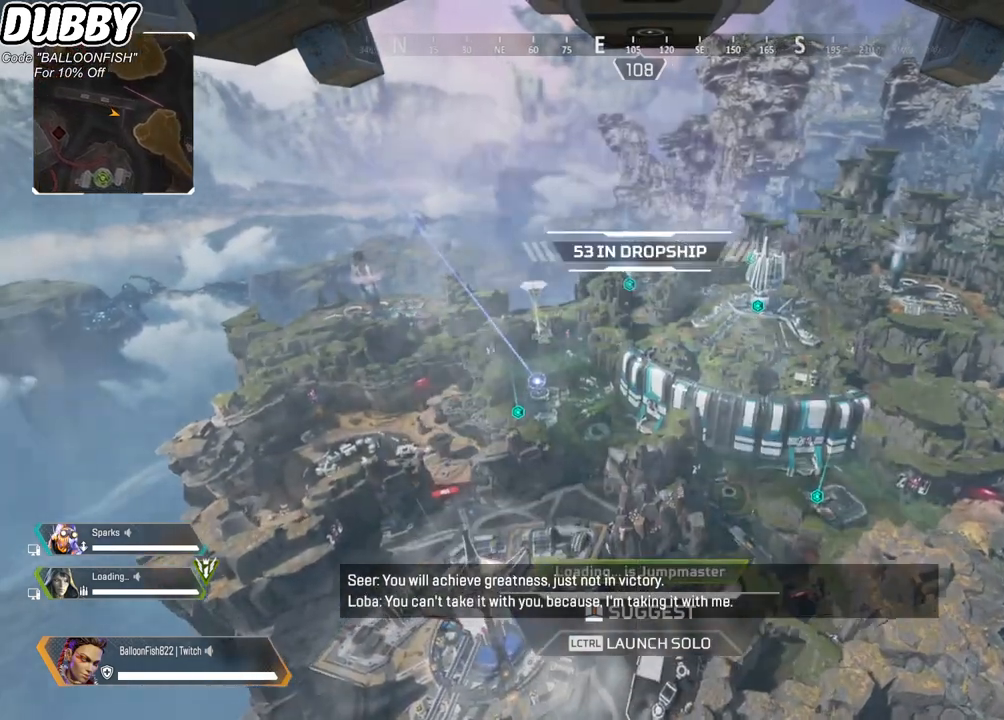
{"keys": [], "mouse": [], "events": []}
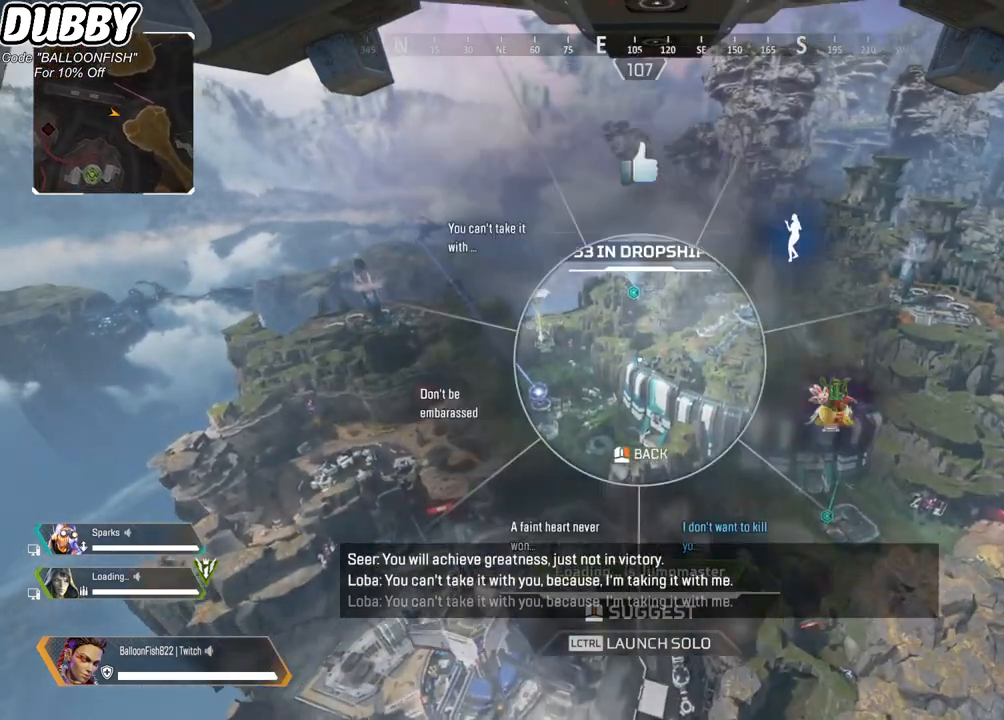
{"keys": [], "mouse": [], "events": []}
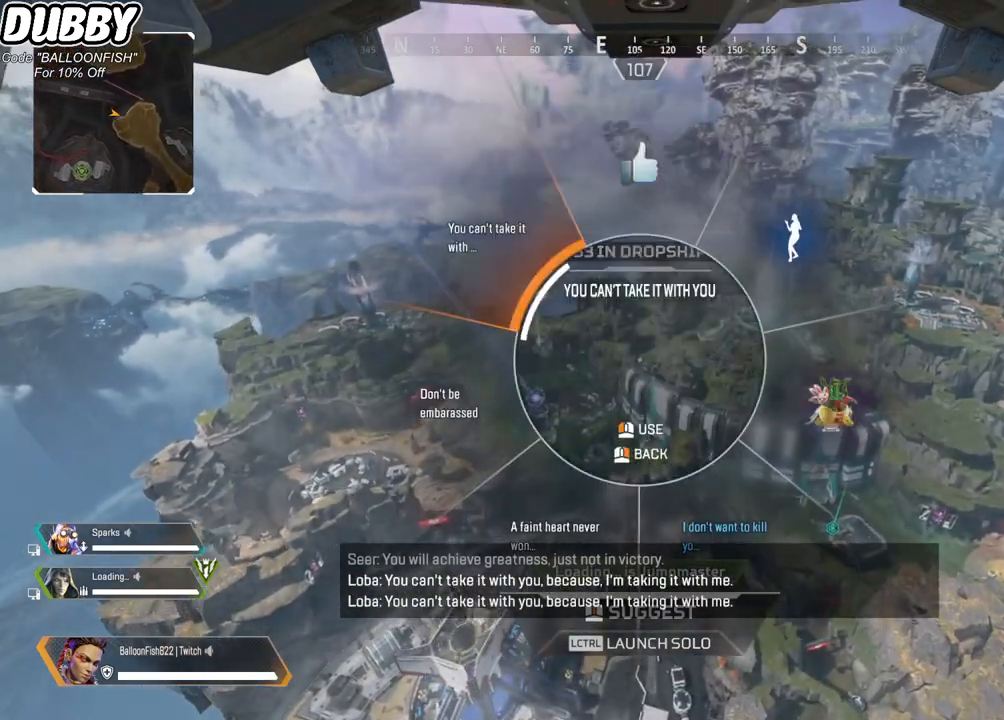
{"keys": [], "mouse": [], "events": []}
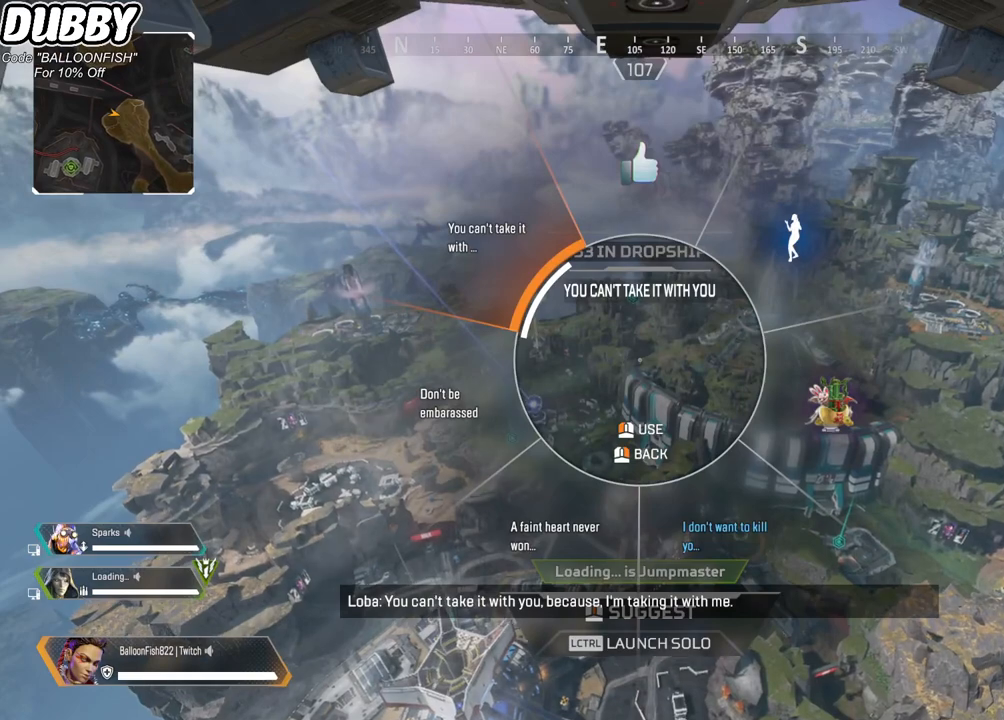
{"keys": [], "mouse": [], "events": []}
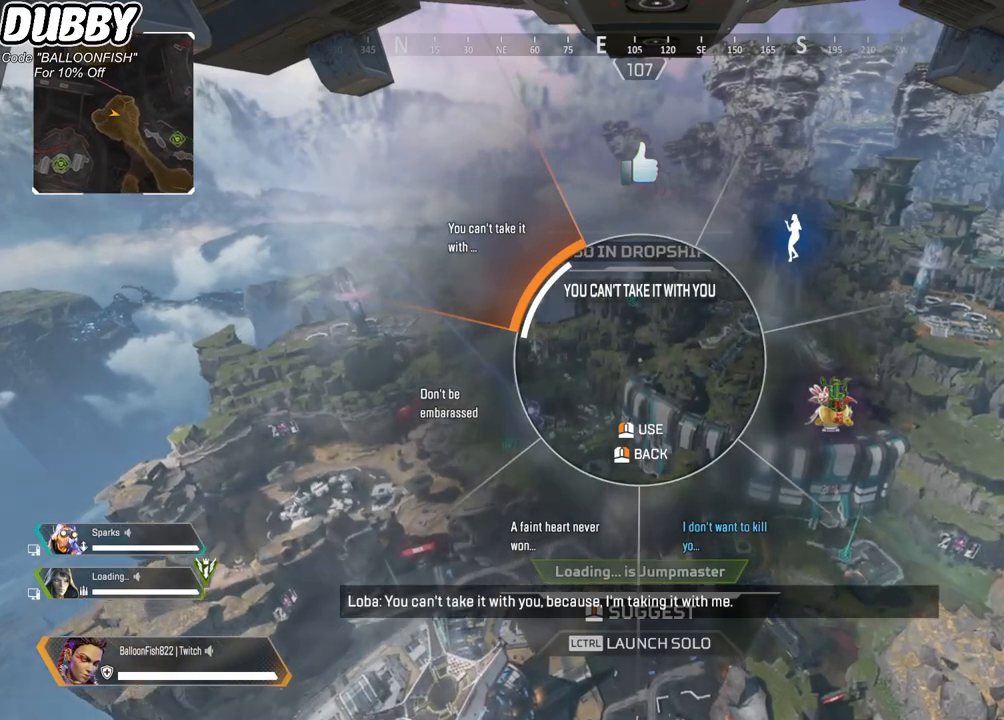
{"keys": [], "mouse": [], "events": []}
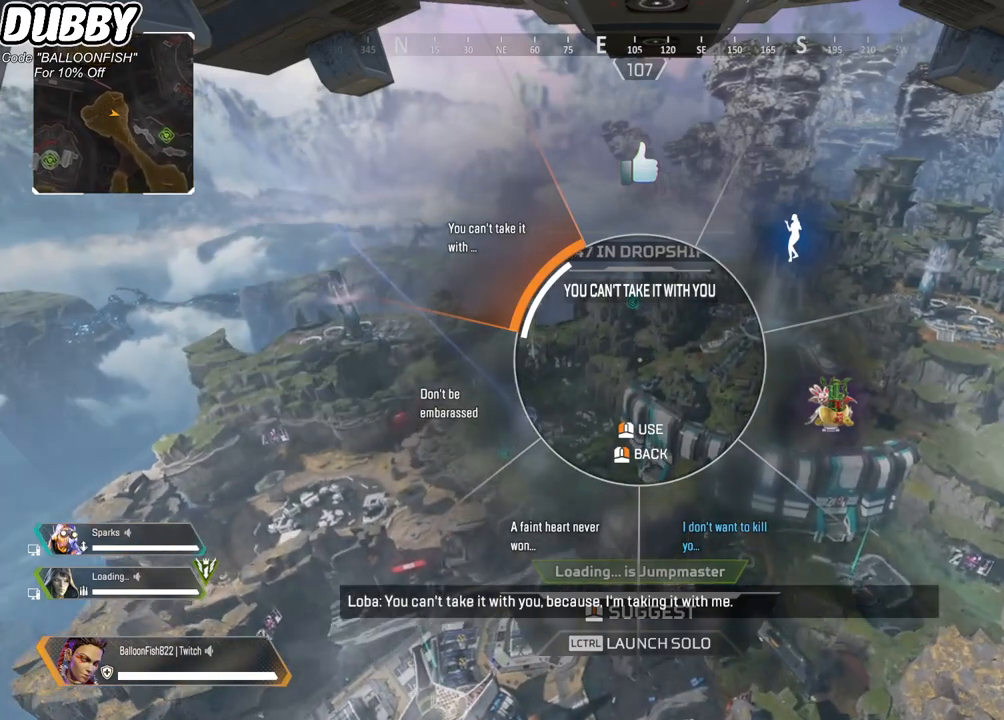
{"keys": [], "mouse": [], "events": []}
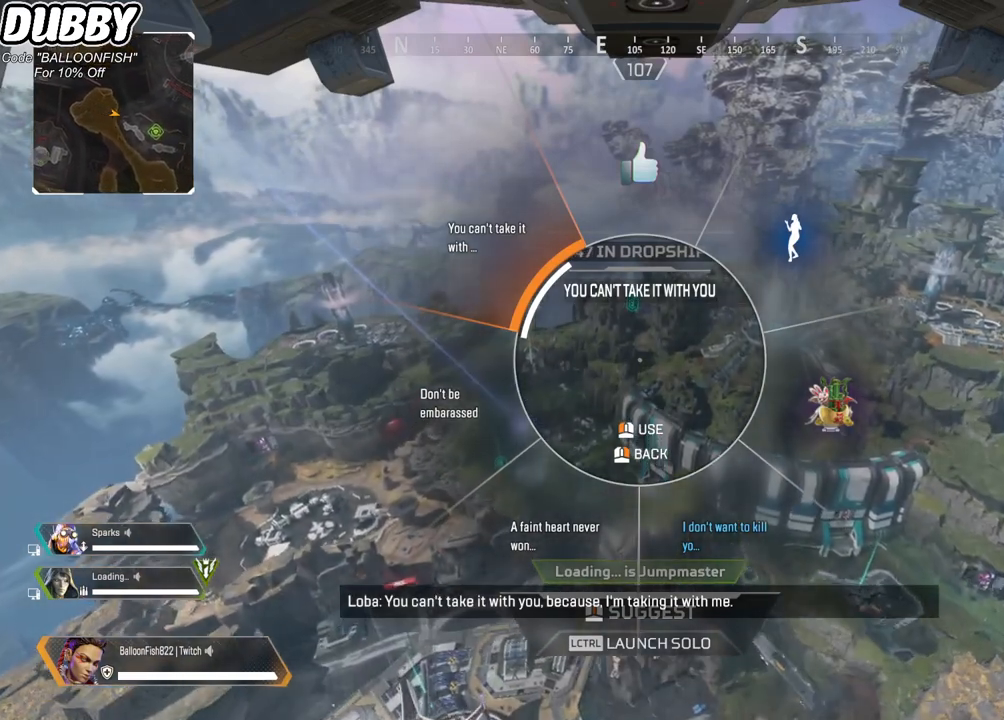
{"keys": [], "mouse": [], "events": [[333, "mouse_left", "down"], [500, "mouse_left", "up"]]}
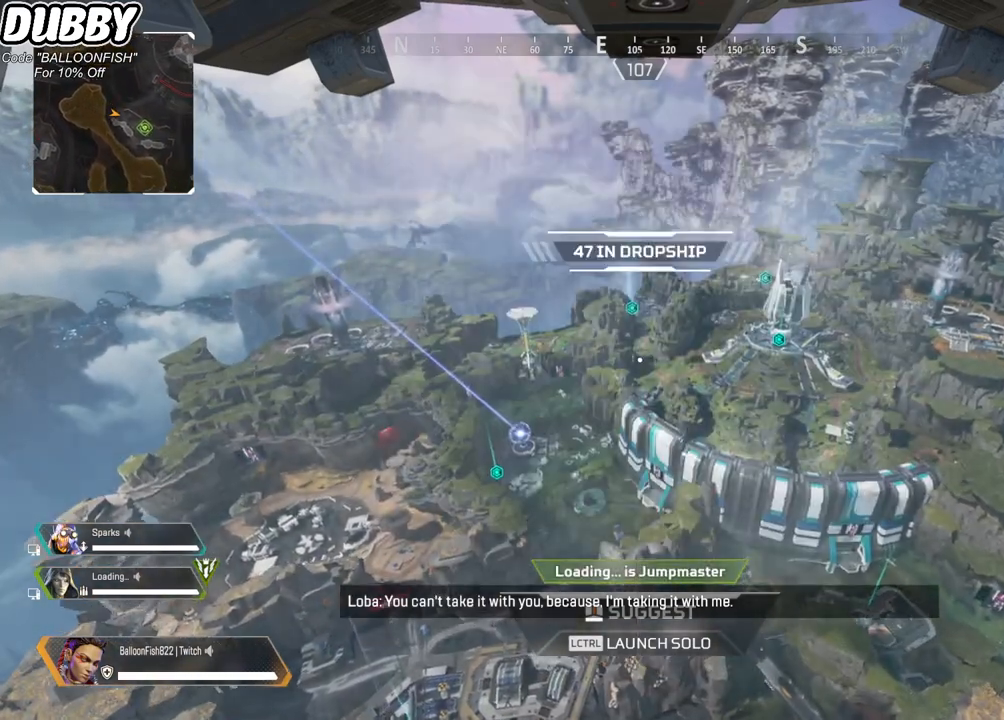
{"keys": [], "mouse": [], "events": []}
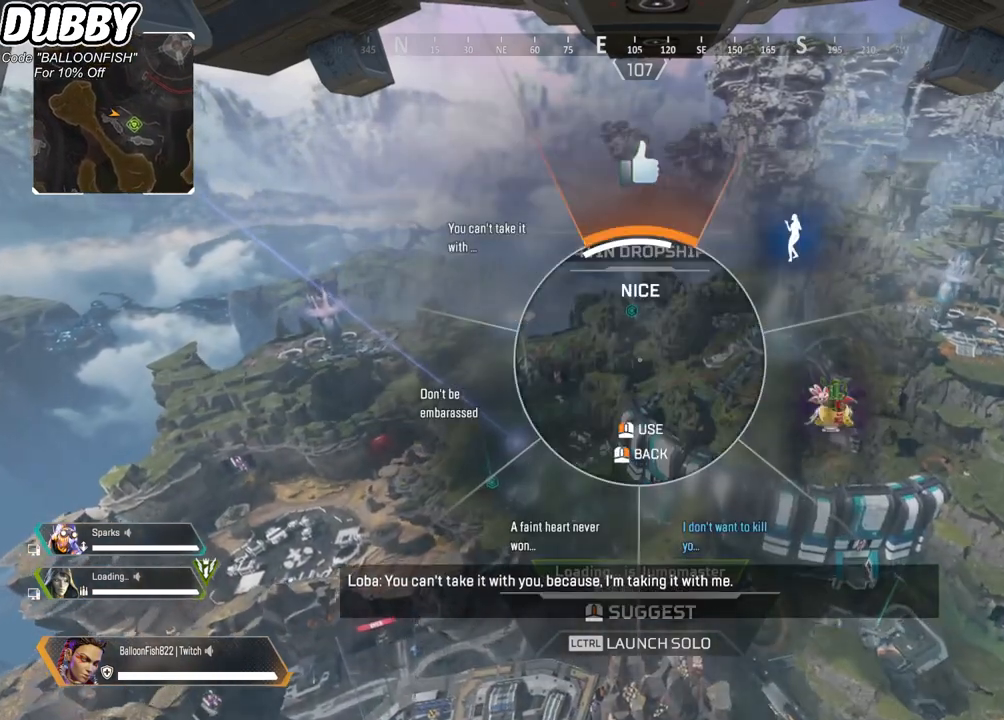
{"keys": [], "mouse": [], "events": []}
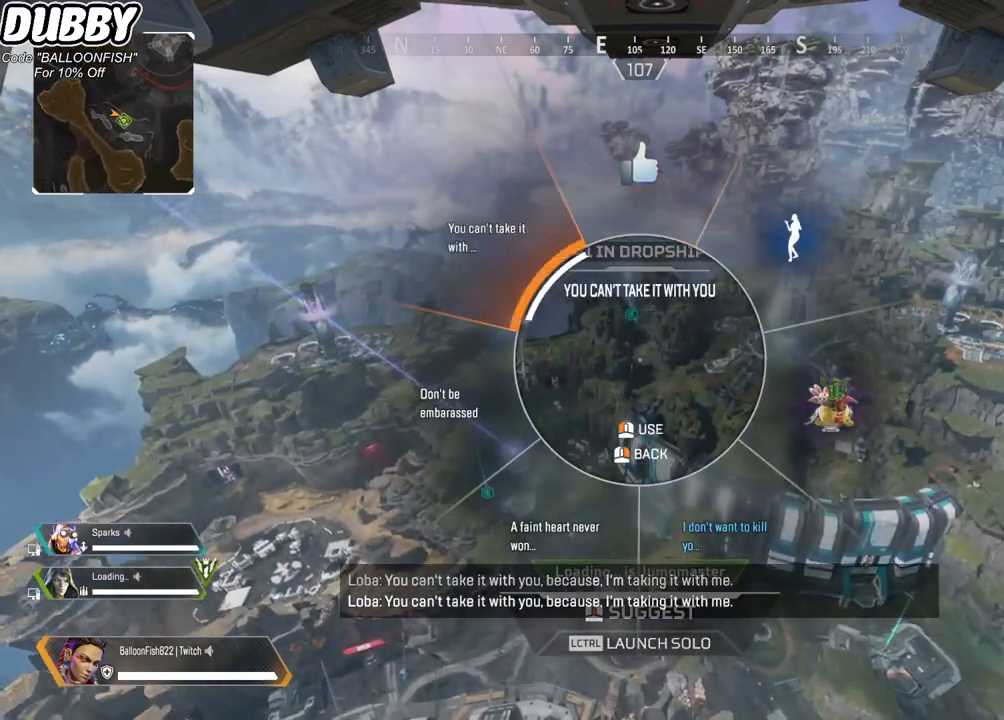
{"keys": [], "mouse": [], "events": []}
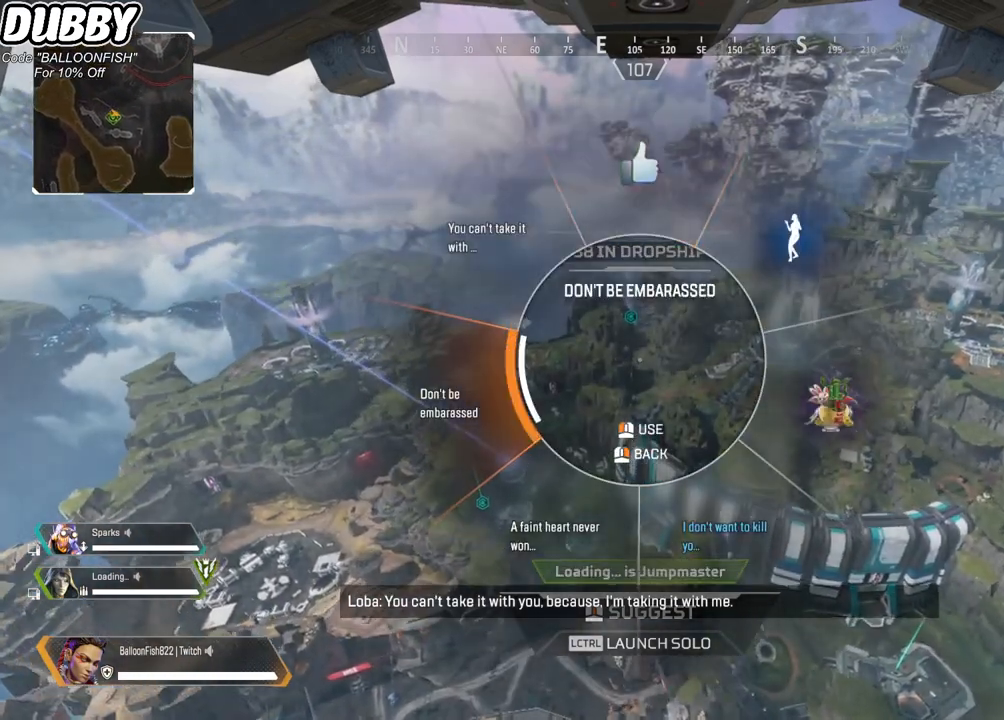
{"keys": [], "mouse": [], "events": [[67, "mouse_left", "down"], [167, "mouse_left", "up"]]}
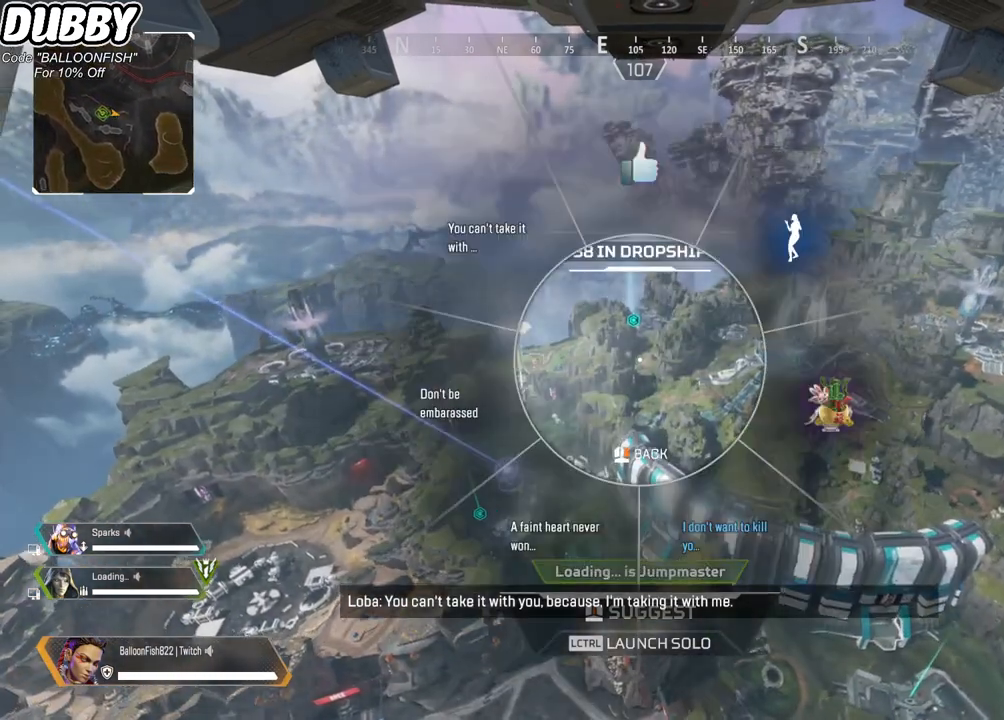
{"keys": [], "mouse": [], "events": [[400, "mouse_left", "down"], [501, "mouse_left", "up"]]}
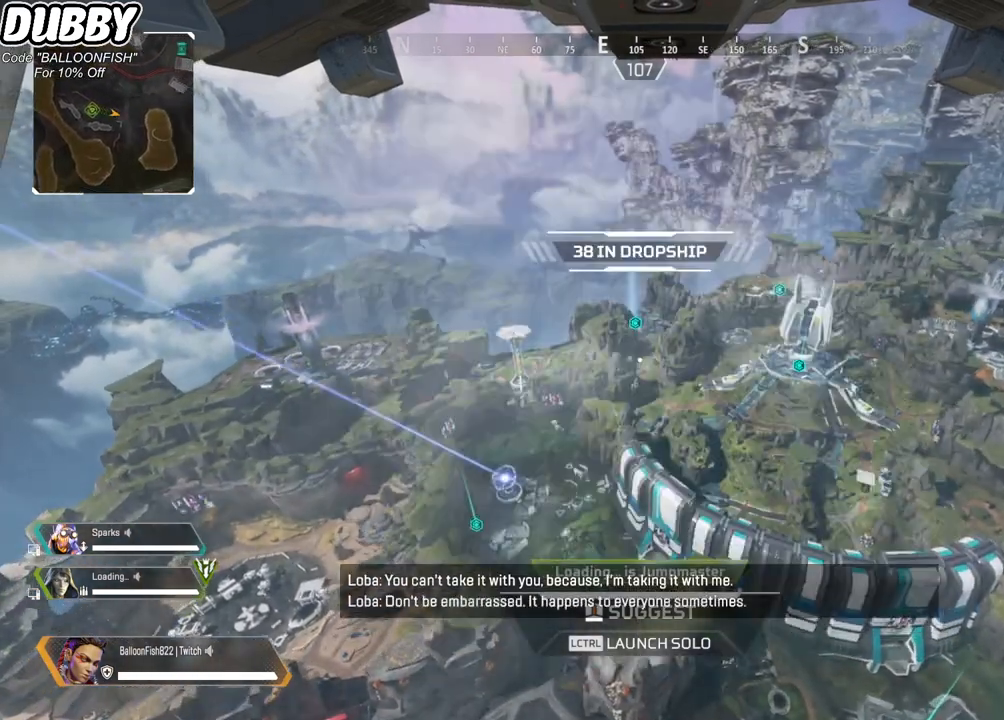
{"keys": [], "mouse": ["left"], "events": [[467, "mouse_left", "down"]]}
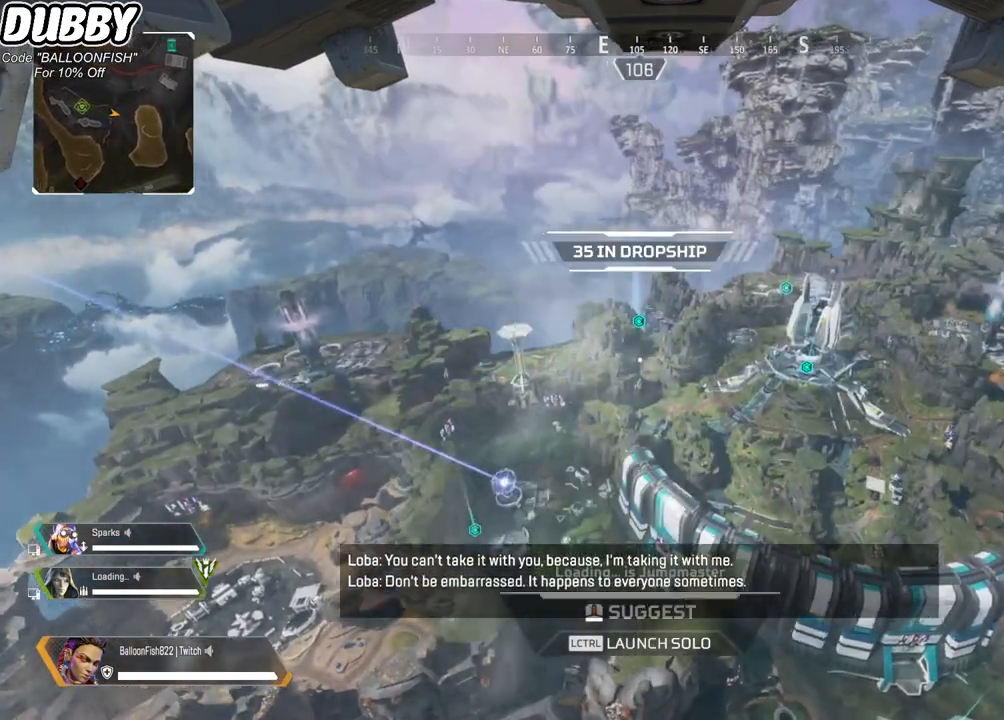
{"keys": [], "mouse": ["left"], "events": [[67, "mouse_left", "up"], [501, "mouse_left", "down"]]}
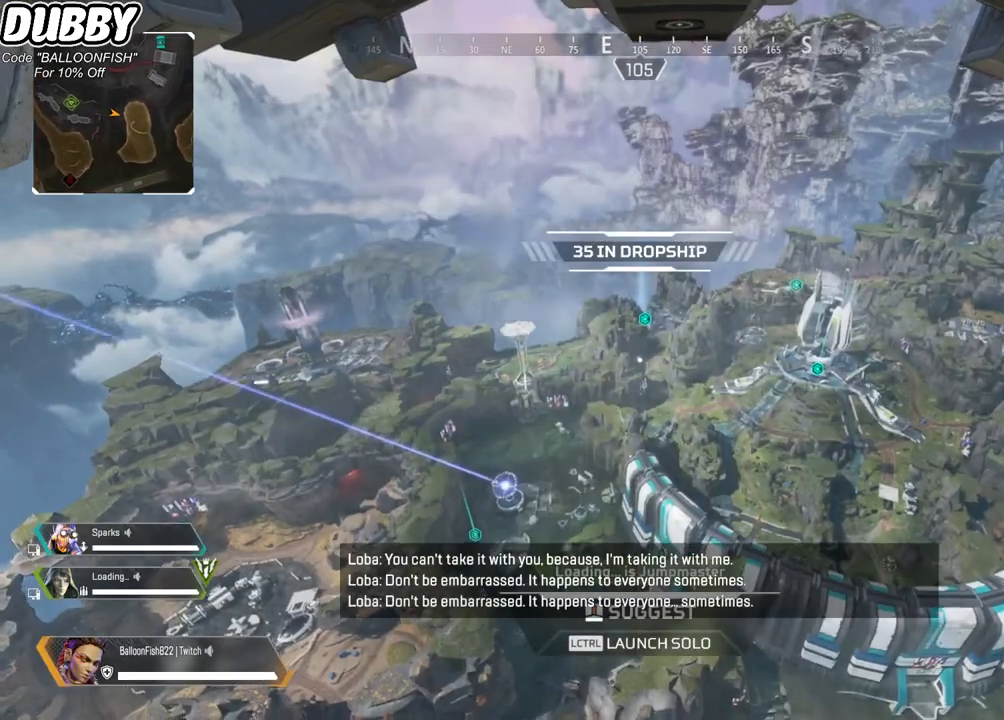
{"keys": [], "mouse": [], "events": [[100, "mouse_left", "up"], [368, "mouse_left", "down"], [468, "mouse_left", "up"]]}
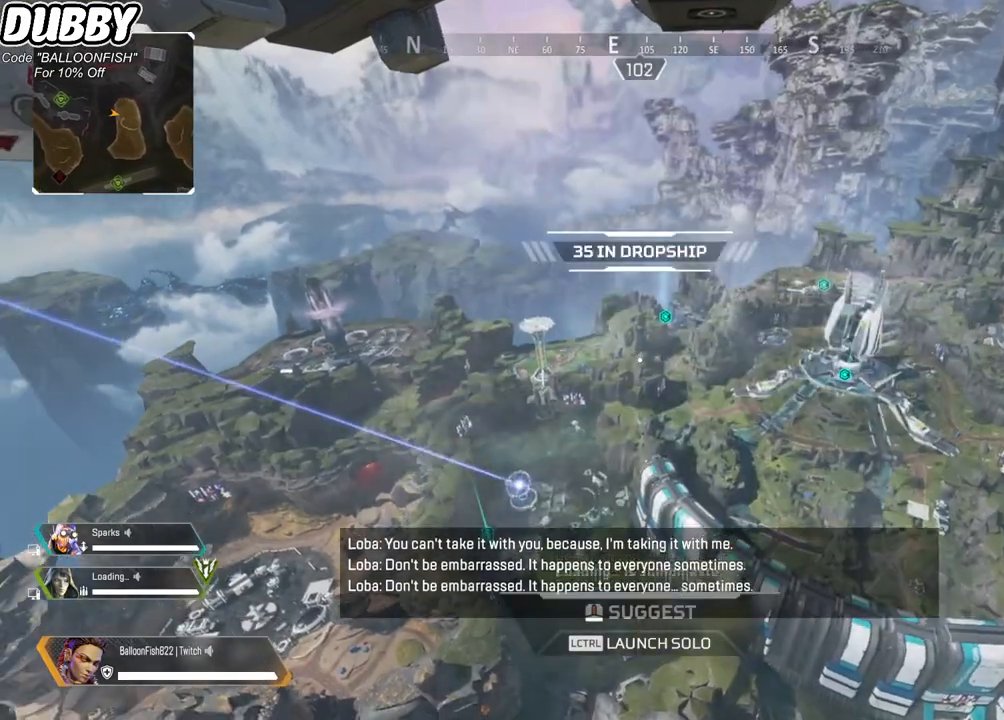
{"keys": [], "mouse": [], "events": [[334, "mouse_left", "down"], [434, "mouse_left", "up"]]}
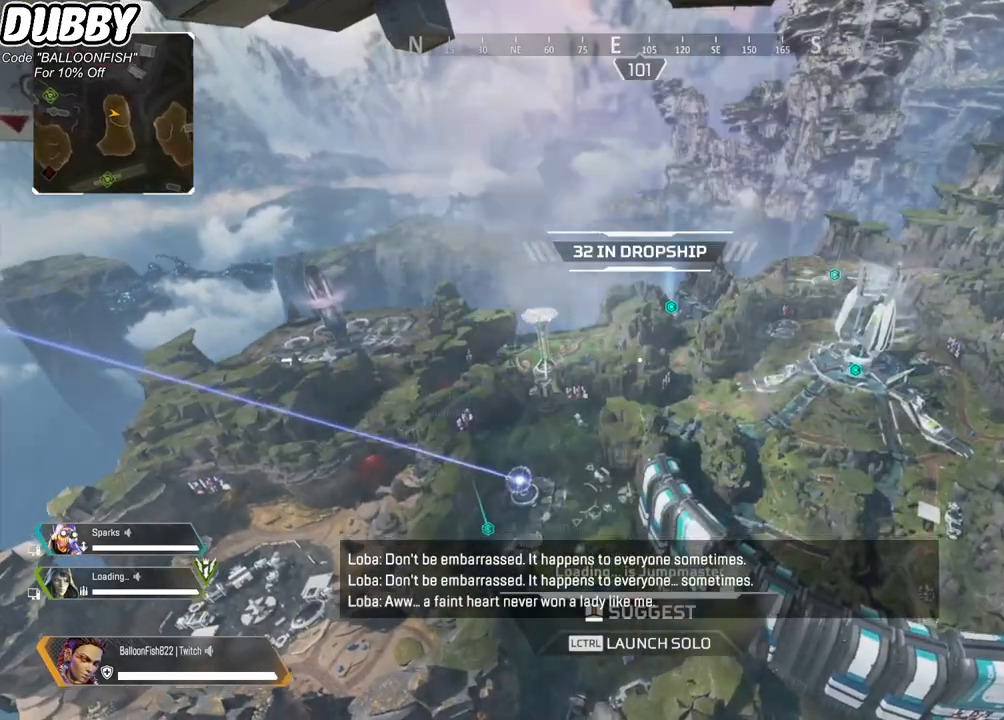
{"keys": [], "mouse": [], "events": [[267, "mouse_left", "down"], [367, "mouse_left", "up"]]}
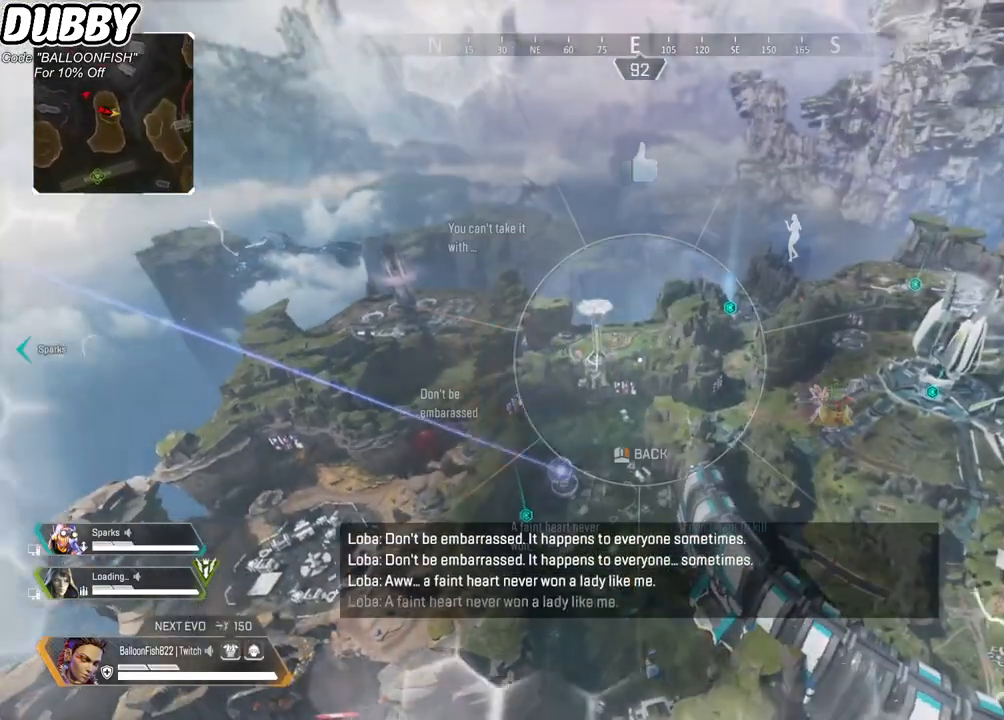
{"keys": [], "mouse": [], "events": []}
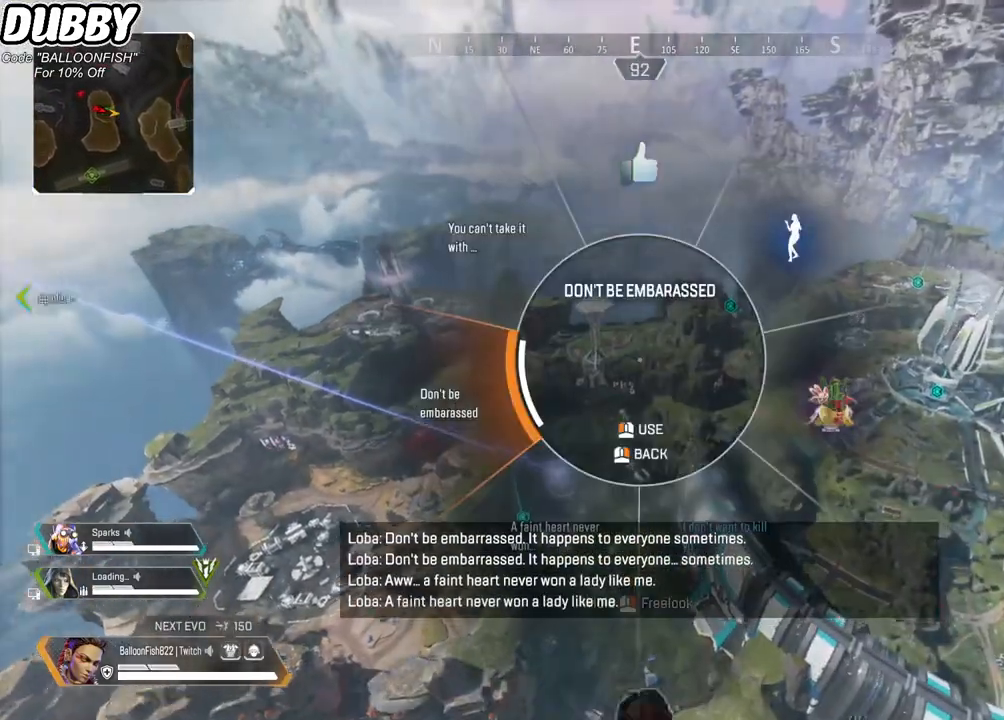
{"keys": [], "mouse": [], "events": []}
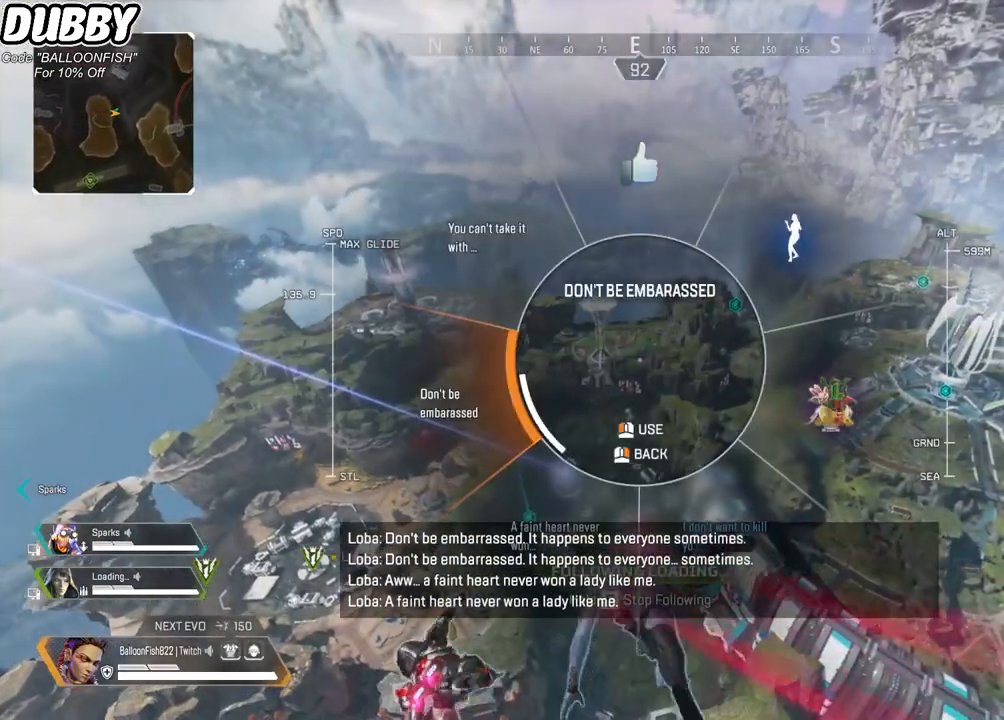
{"keys": [], "mouse": [], "events": []}
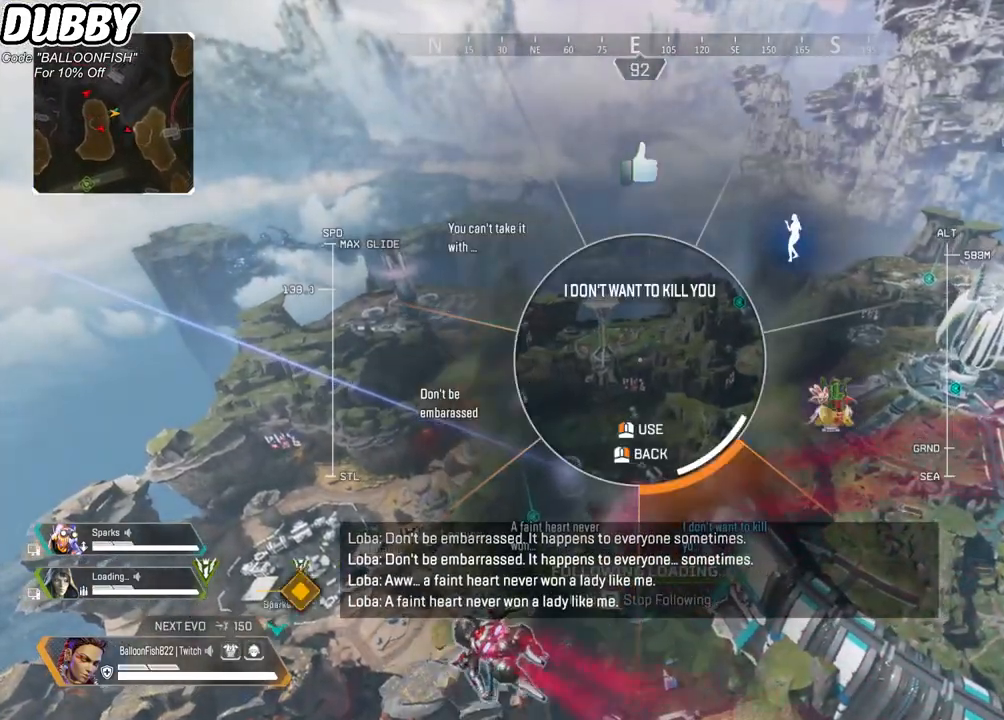
{"keys": [], "mouse": [], "events": [[100, "mouse_left", "down"], [201, "mouse_left", "up"]]}
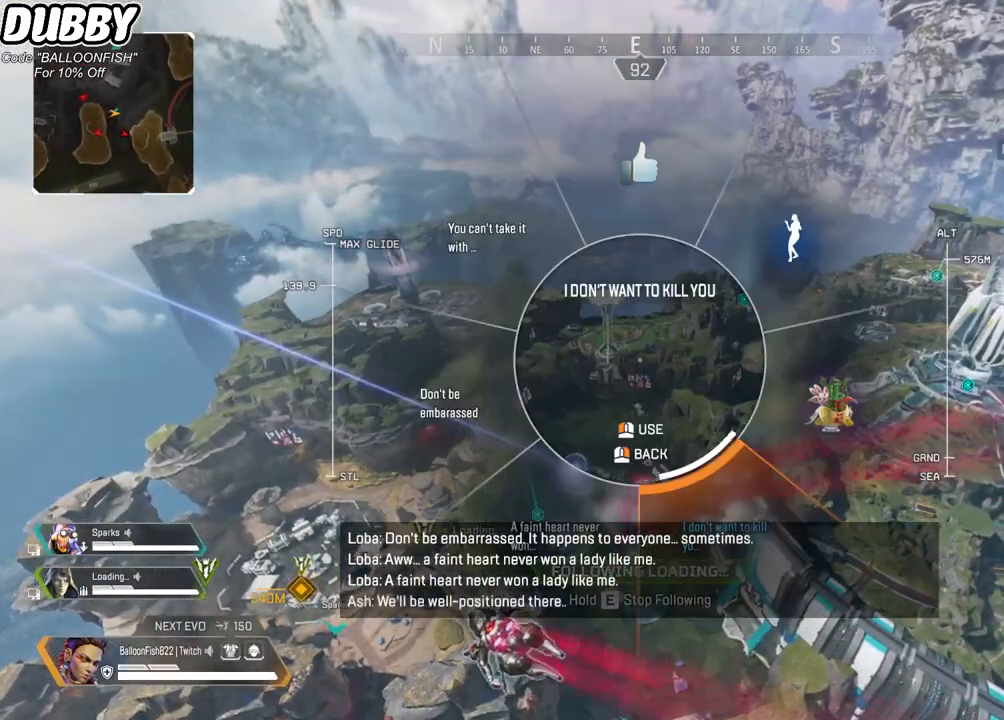
{"keys": [], "mouse": [], "events": [[100, "mouse_left", "down"], [200, "mouse_left", "up"]]}
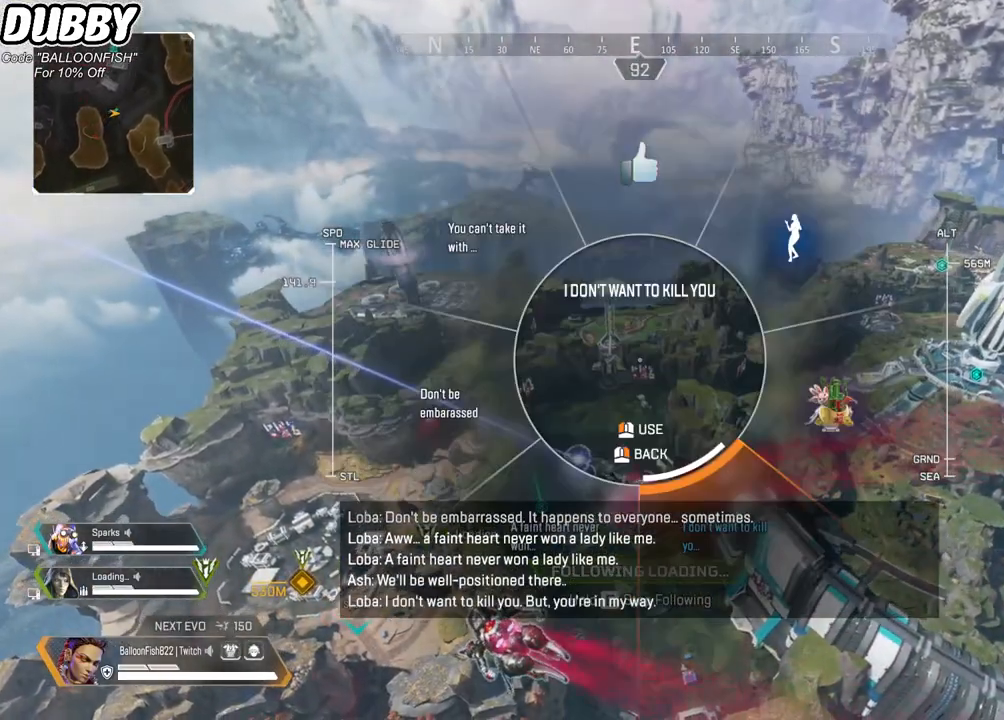
{"keys": [], "mouse": [], "events": [[67, "mouse_left", "down"], [167, "mouse_left", "up"], [401, "mouse_left", "down"], [501, "mouse_left", "up"]]}